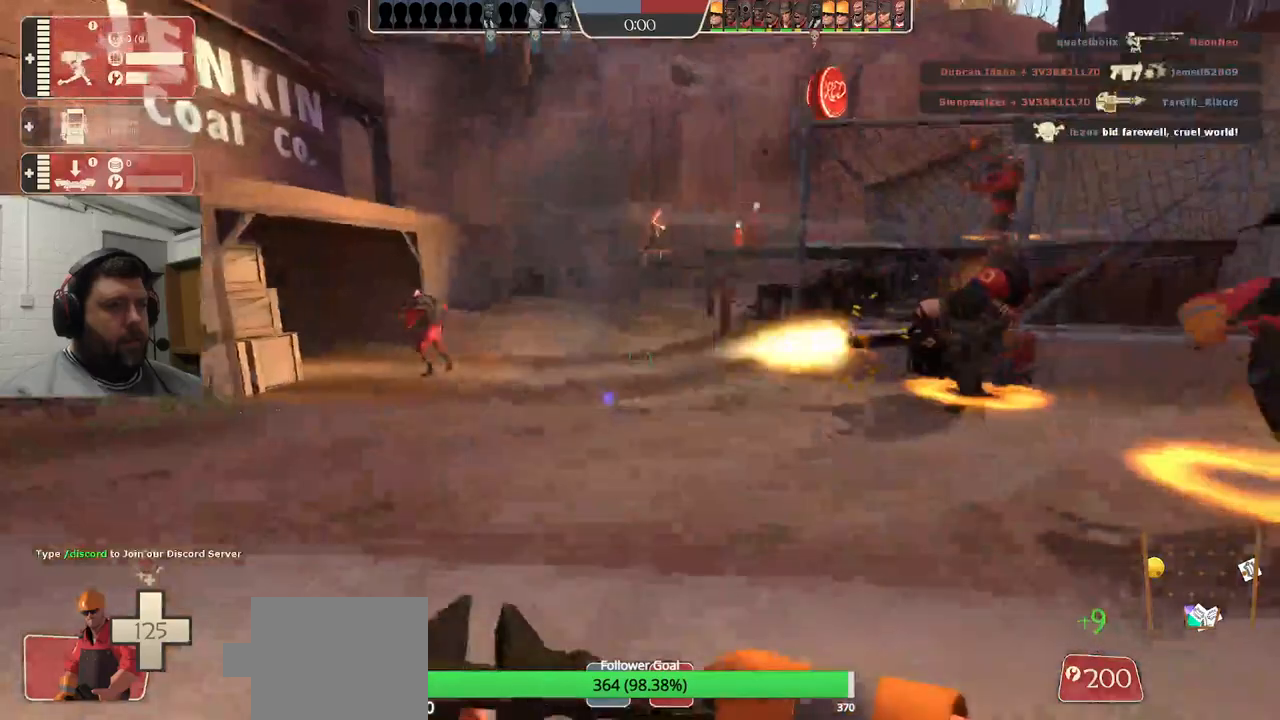
Gameplay with a controller (PlayStation layout); each line is a JSON object with the inputs held at the frame after it. "events" lists button and stick changes between this image and that frame as [ms after this image, input, new state], when the widget could be followed in between.
{"buttons": [], "left_stick": "up", "right_stick": "center", "events": [[217, "left_stick", "up-left"], [500, "left_stick", "up"]]}
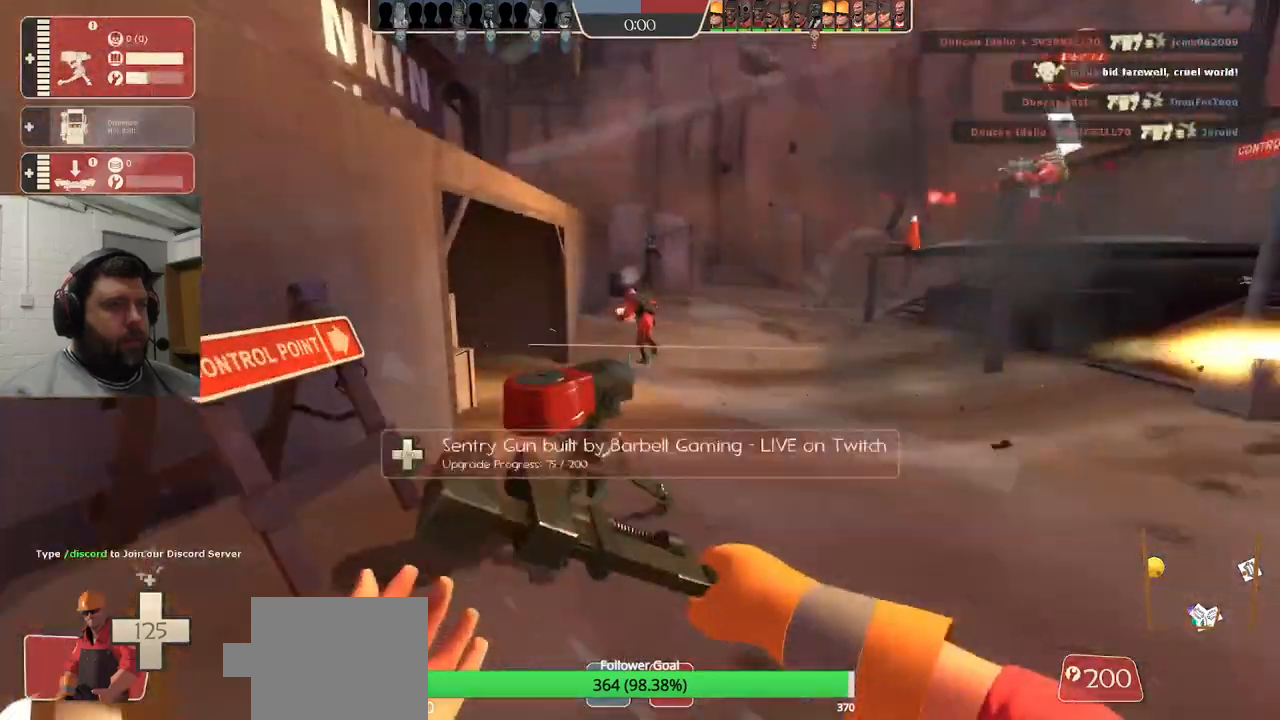
{"buttons": ["R2"], "left_stick": "center", "right_stick": "center", "events": [[100, "R2", "down"], [200, "left_stick", "center"]]}
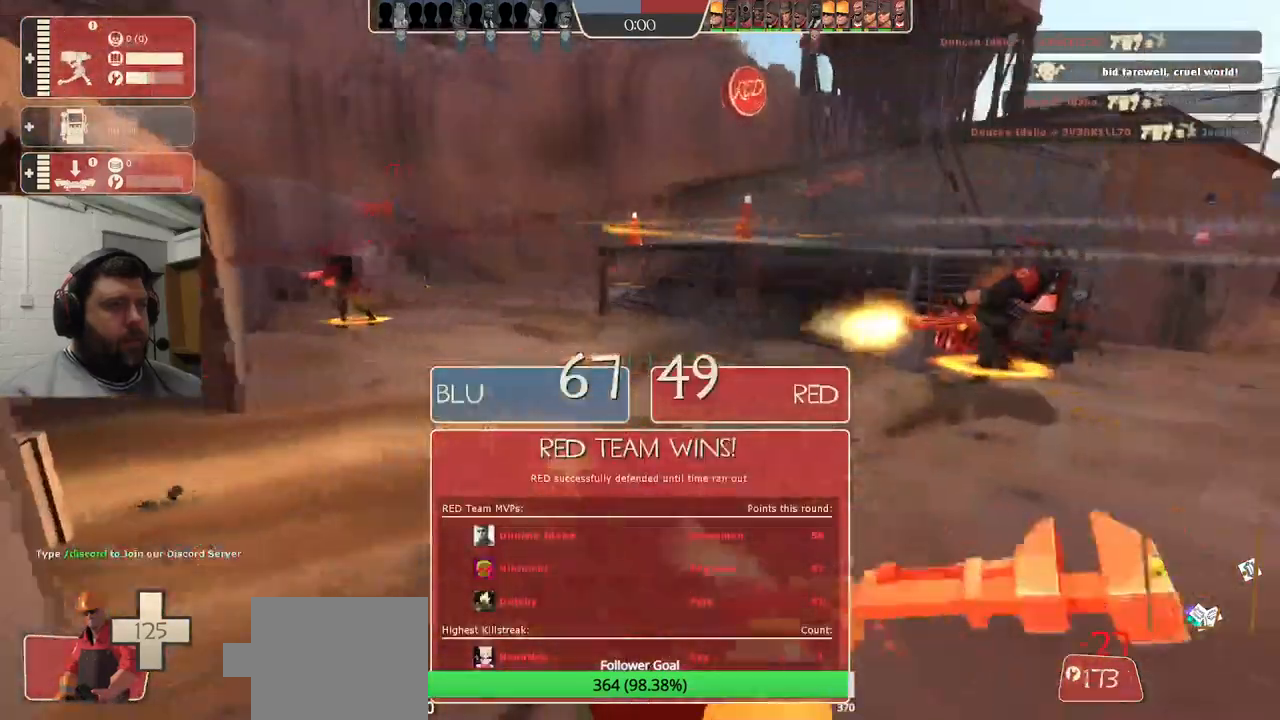
{"buttons": ["R2"], "left_stick": "center", "right_stick": "center", "events": []}
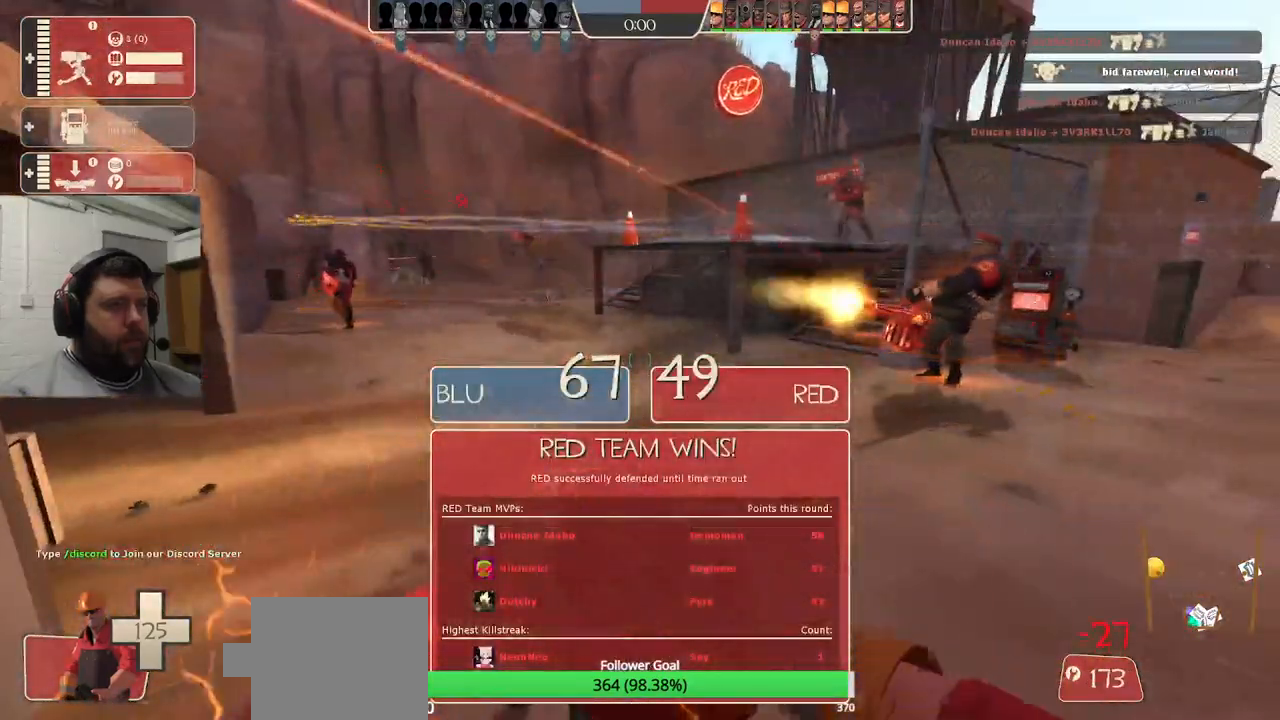
{"buttons": ["R2"], "left_stick": "center", "right_stick": "center", "events": []}
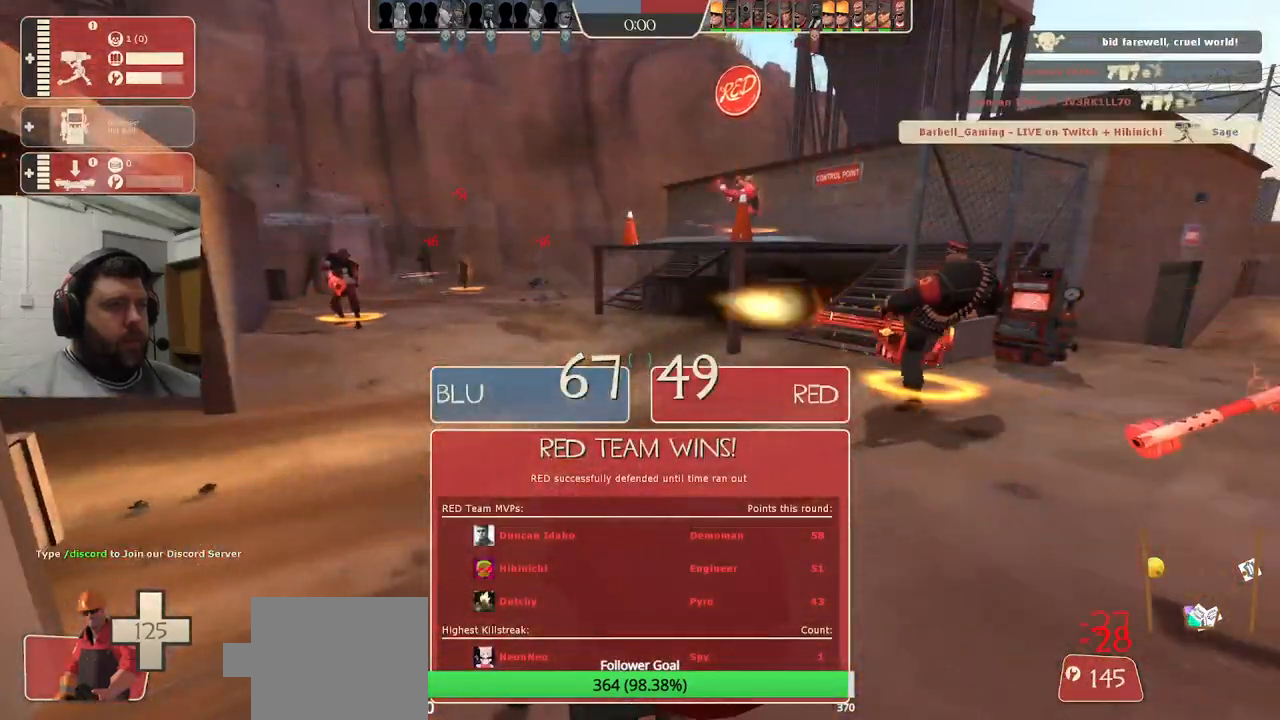
{"buttons": ["R2"], "left_stick": "down", "right_stick": "center", "events": [[17, "R2", "up"], [283, "R2", "down"], [500, "left_stick", "down"]]}
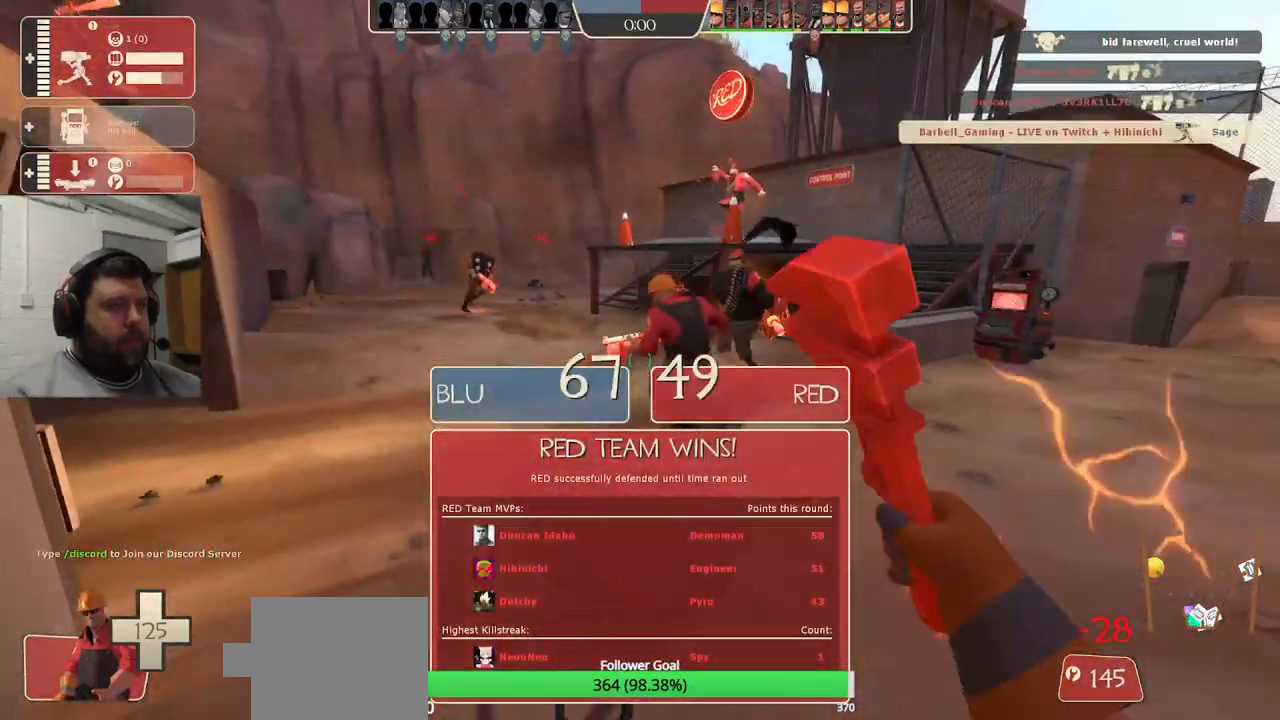
{"buttons": [], "left_stick": "right", "right_stick": "center", "events": [[50, "R2", "up"], [350, "left_stick", "down-right"], [467, "left_stick", "right"]]}
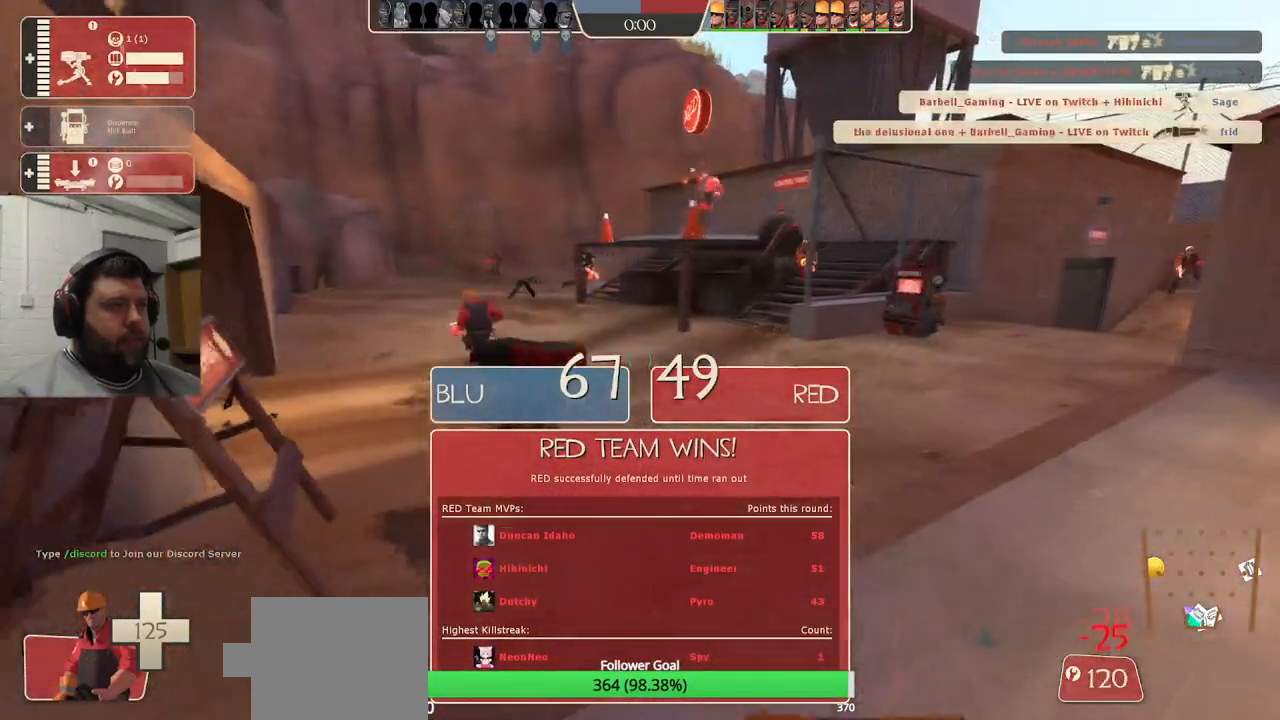
{"buttons": [], "left_stick": "up-right", "right_stick": "center", "events": [[17, "left_stick", "up-right"]]}
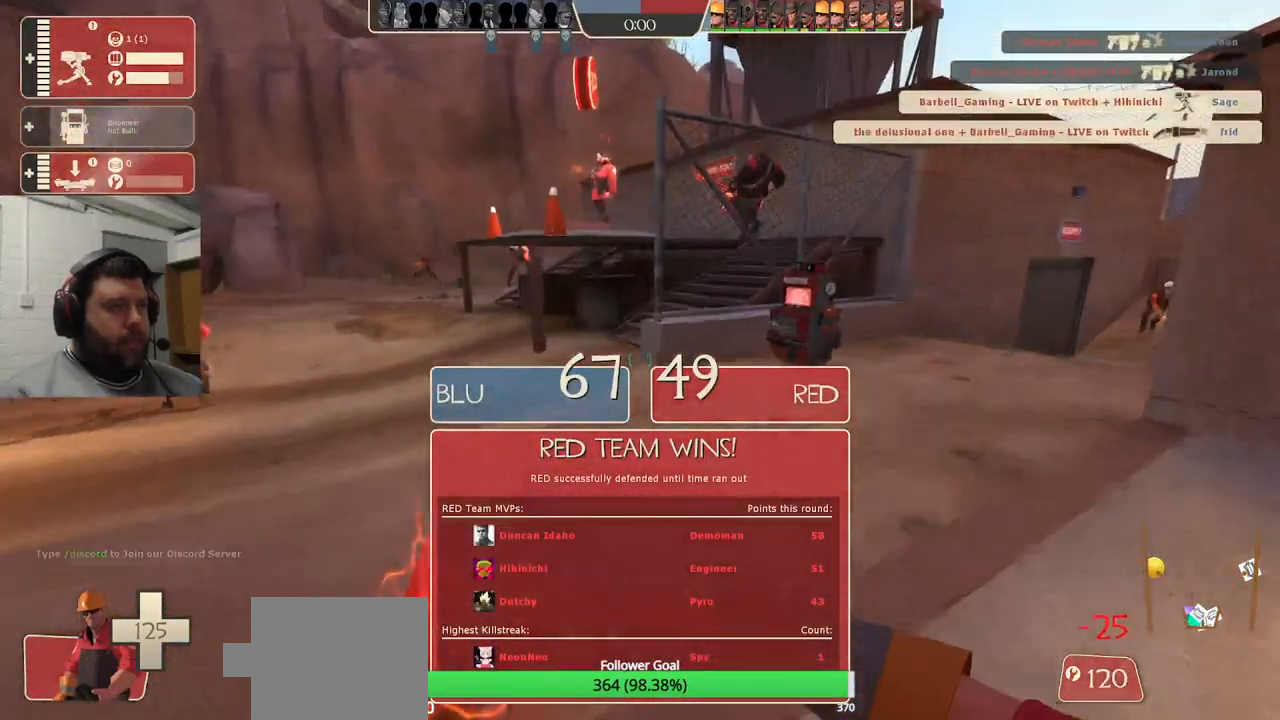
{"buttons": [], "left_stick": "up", "right_stick": "right", "events": [[217, "right_stick", "right"], [383, "left_stick", "up"]]}
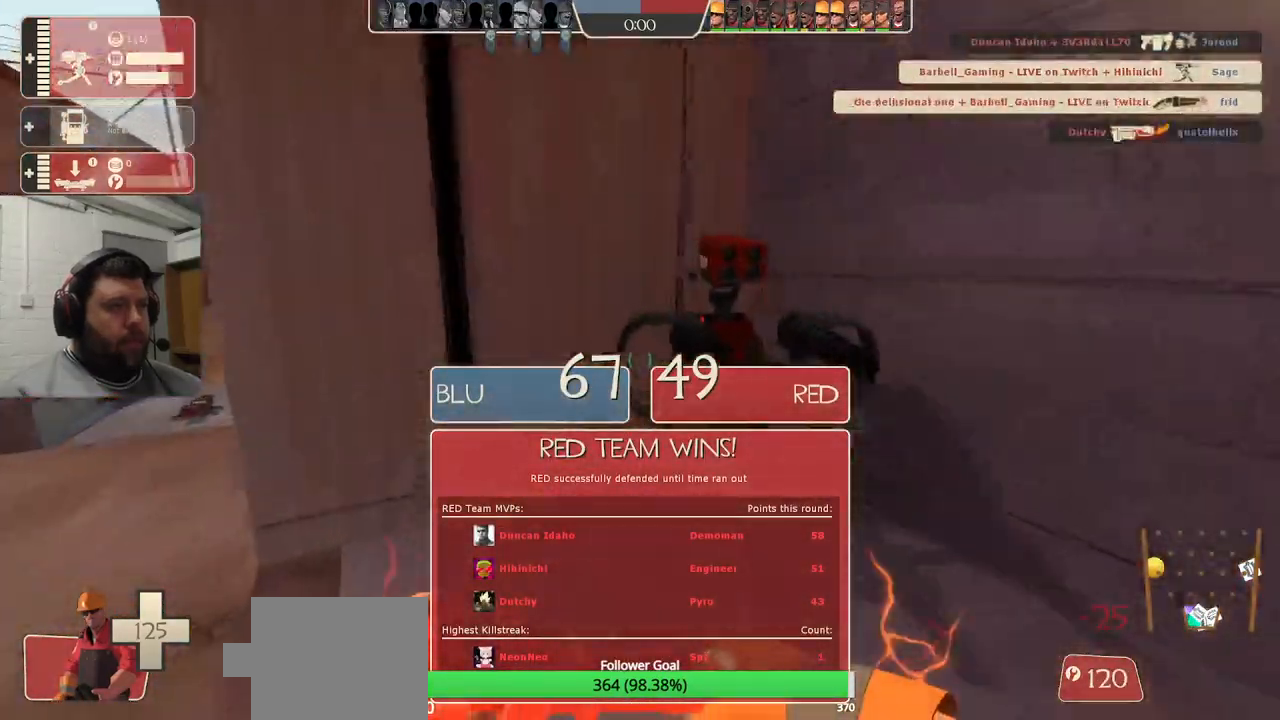
{"buttons": [], "left_stick": "up-left", "right_stick": "right", "events": [[67, "left_stick", "up-left"]]}
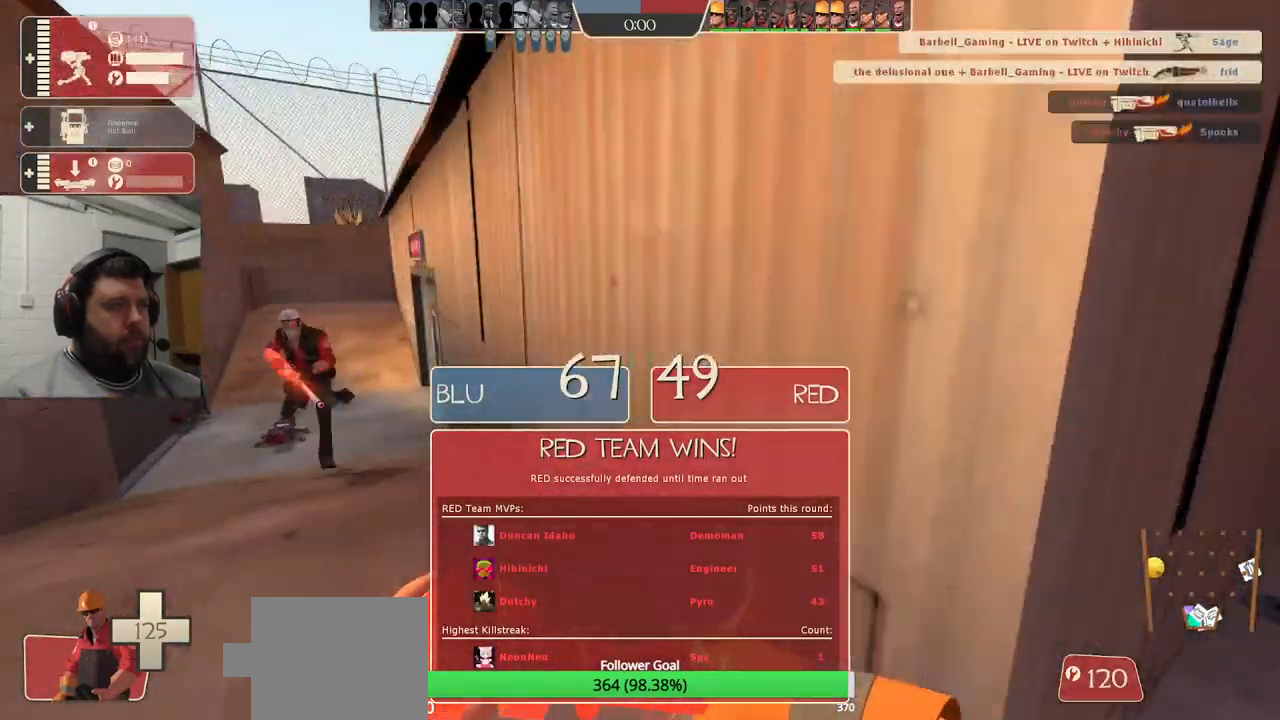
{"buttons": [], "left_stick": "up", "right_stick": "up-left", "events": [[117, "left_stick", "up"], [117, "right_stick", "center"], [300, "right_stick", "up-left"]]}
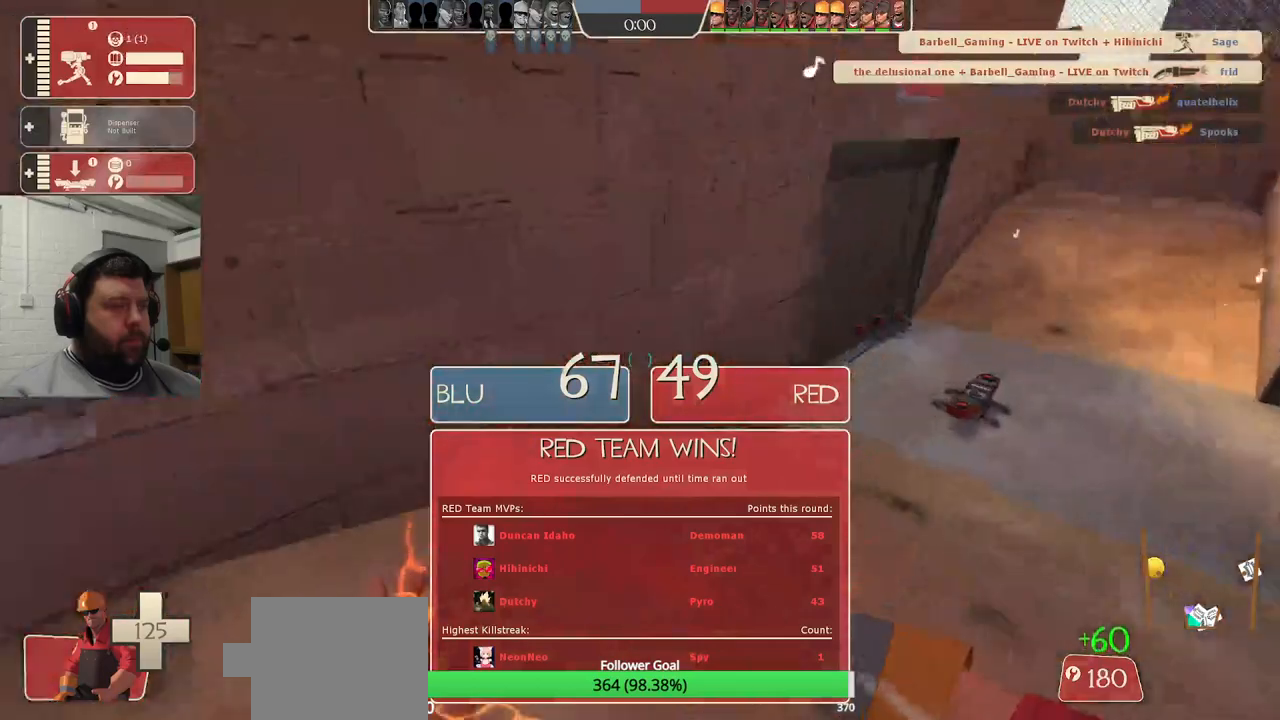
{"buttons": [], "left_stick": "up-right", "right_stick": "center", "events": [[333, "right_stick", "center"], [367, "left_stick", "up-right"]]}
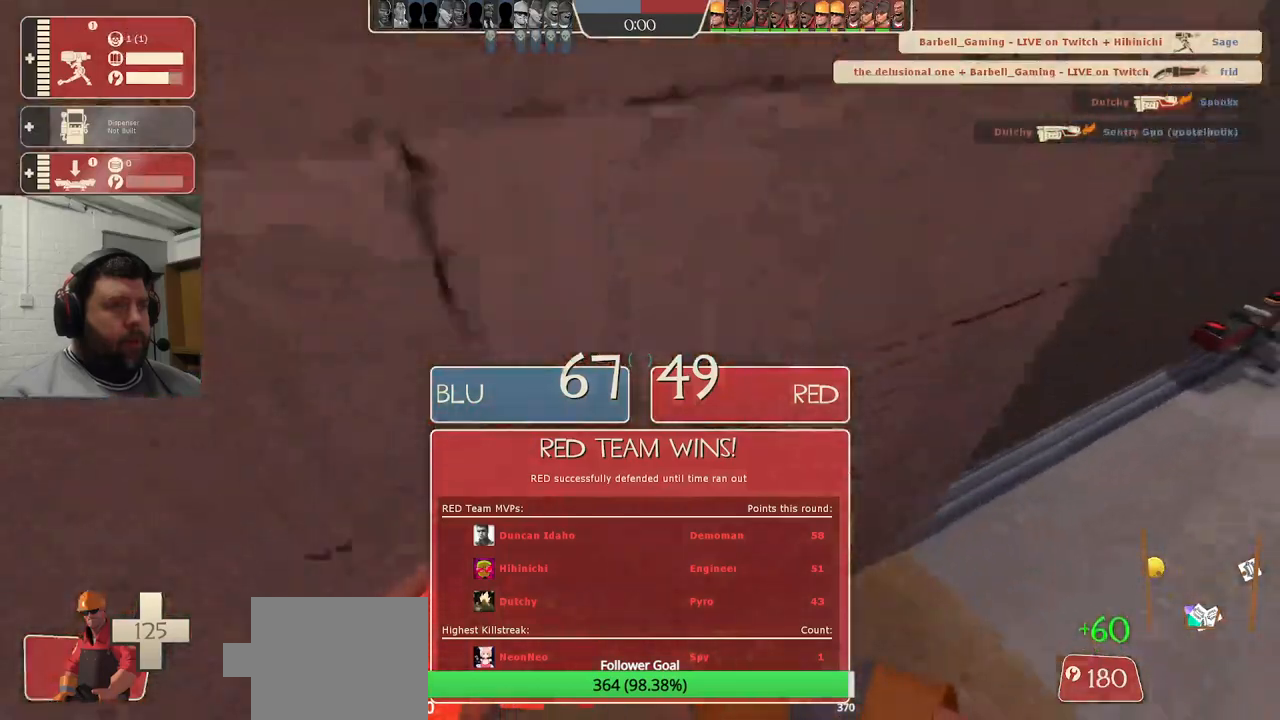
{"buttons": [], "left_stick": "up-left", "right_stick": "center", "events": [[67, "right_stick", "down-left"], [200, "right_stick", "left"], [233, "left_stick", "center"], [300, "left_stick", "up-left"], [450, "right_stick", "center"]]}
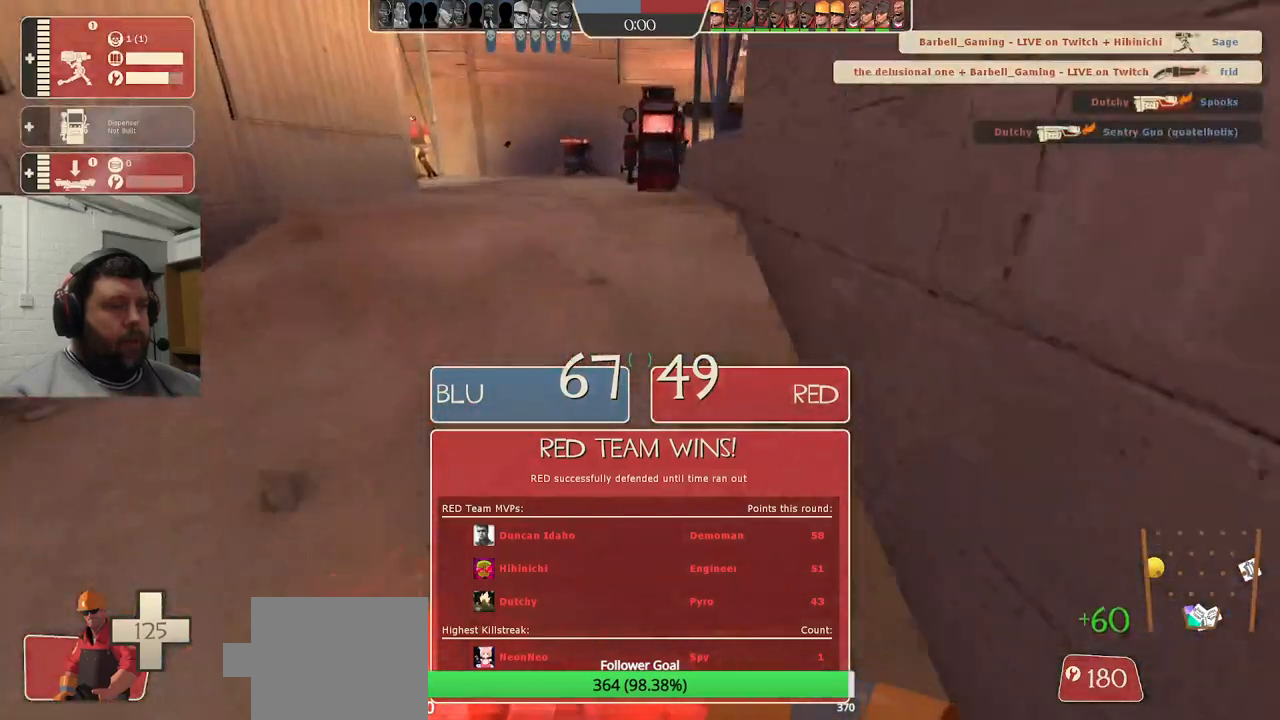
{"buttons": [], "left_stick": "center", "right_stick": "center", "events": [[100, "SQUARE", "down"], [150, "SQUARE", "up"], [233, "SQUARE", "down"], [350, "SQUARE", "up"], [500, "left_stick", "center"]]}
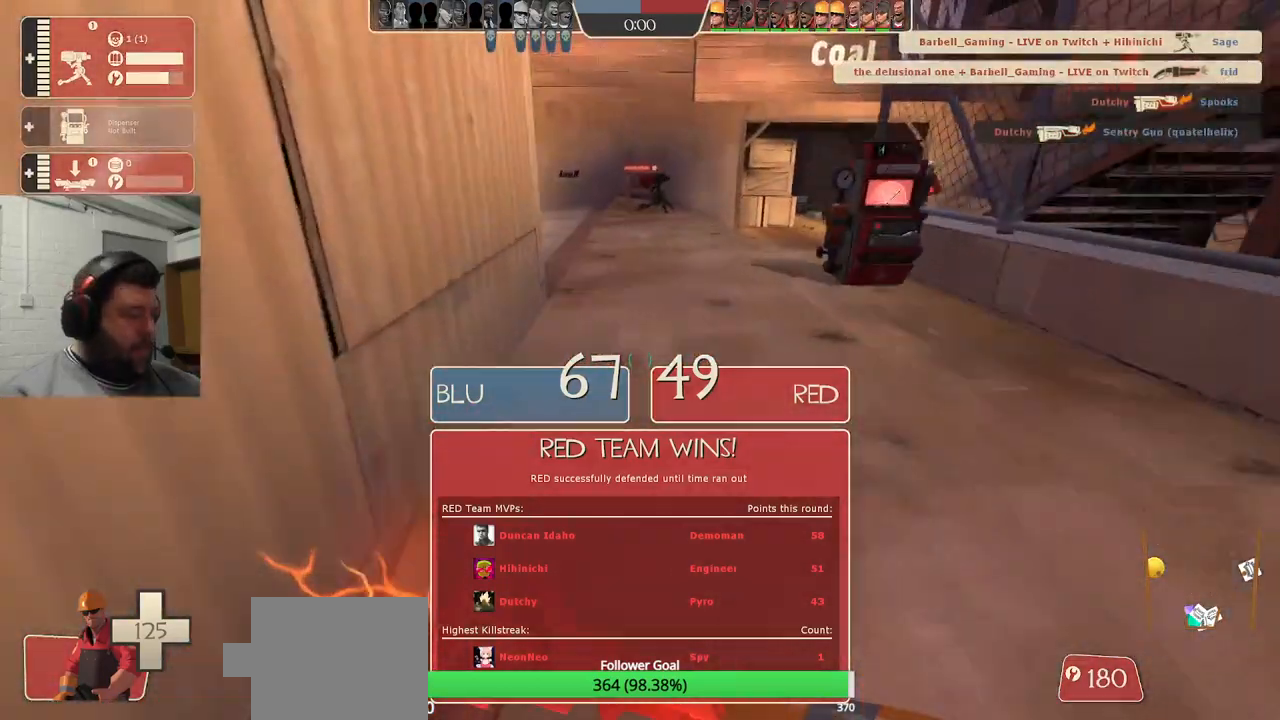
{"buttons": [], "left_stick": "center", "right_stick": "center", "events": []}
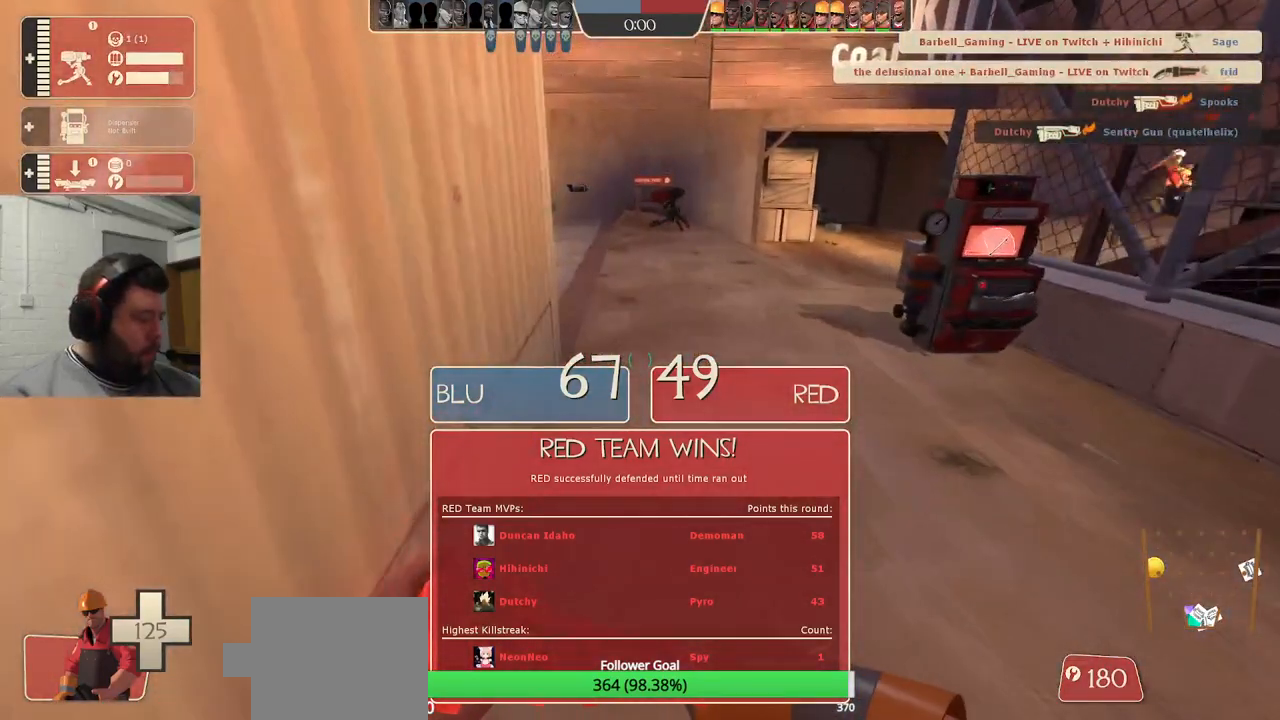
{"buttons": [], "left_stick": "up-left", "right_stick": "right", "events": [[367, "left_stick", "up-left"], [400, "right_stick", "right"]]}
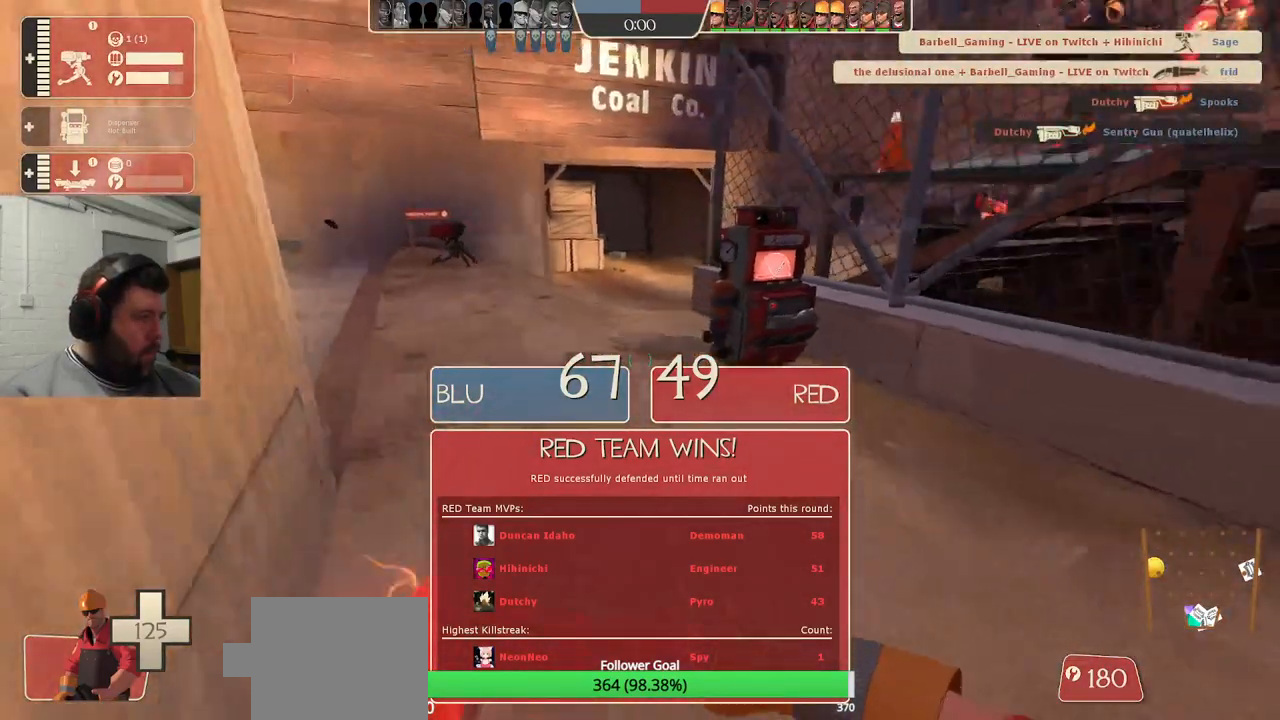
{"buttons": [], "left_stick": "up-left", "right_stick": "center", "events": [[117, "right_stick", "center"]]}
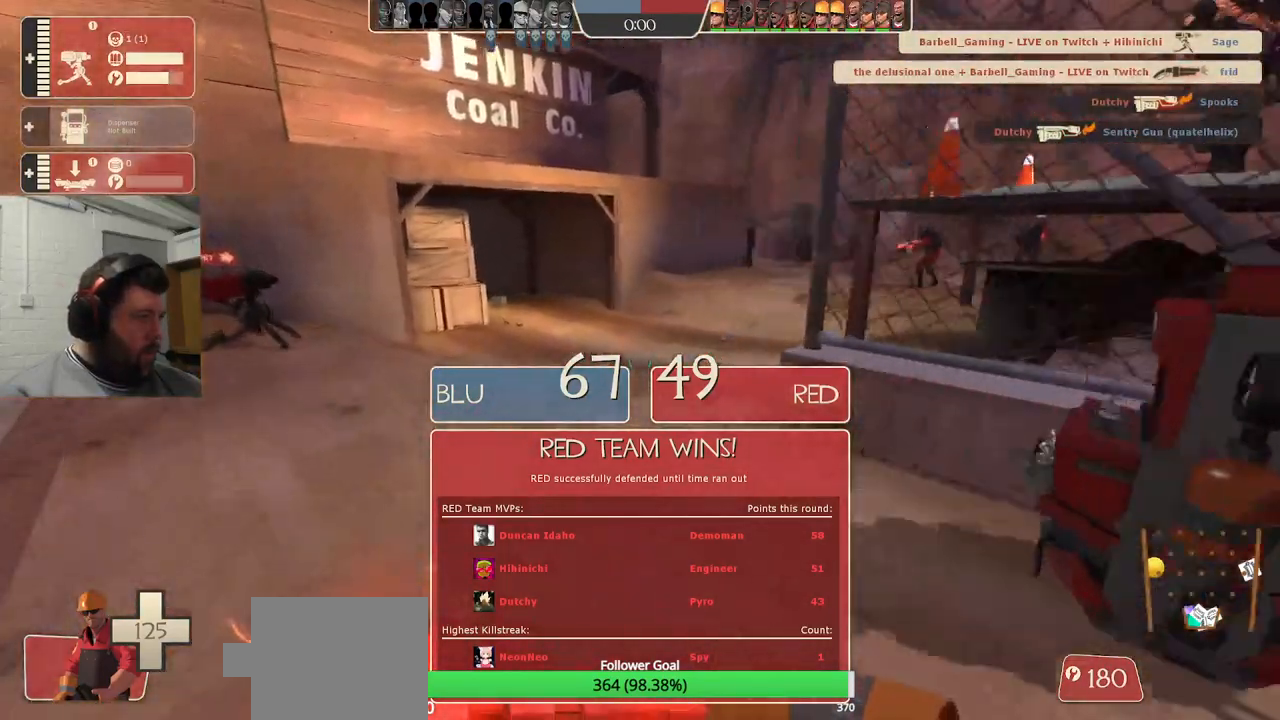
{"buttons": [], "left_stick": "up", "right_stick": "center", "events": [[233, "right_stick", "right"], [383, "right_stick", "center"], [500, "left_stick", "up"]]}
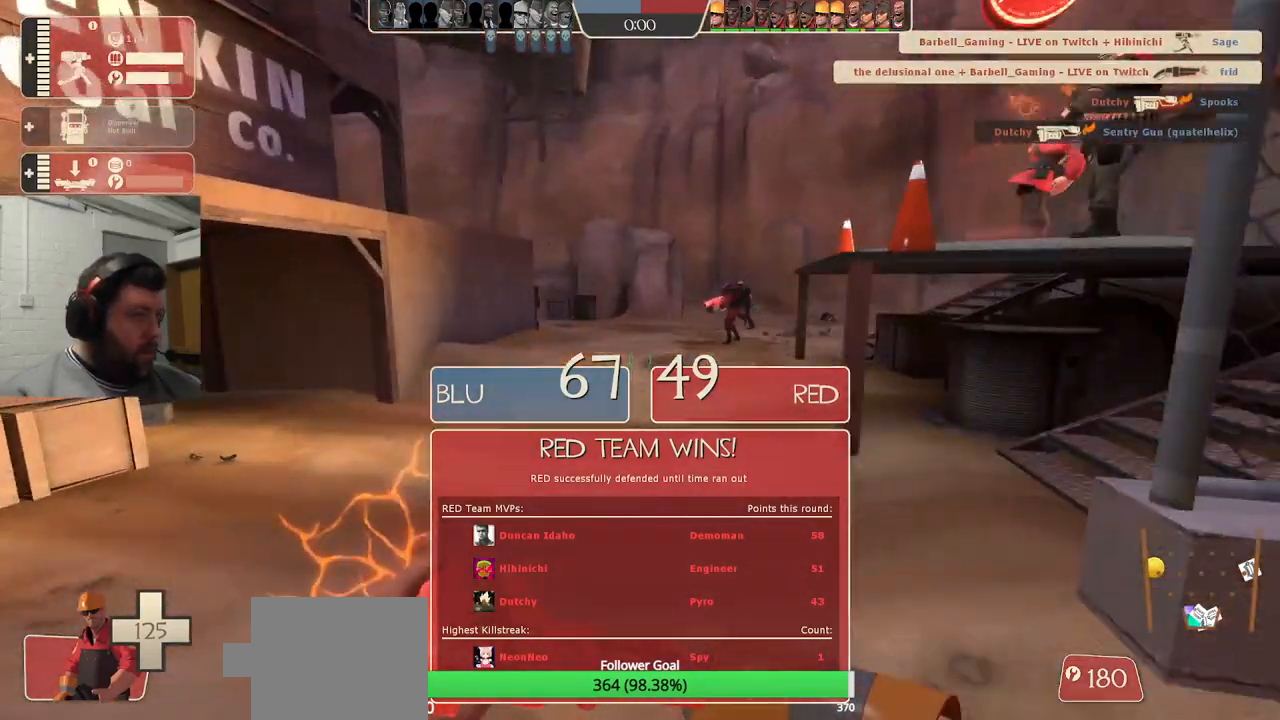
{"buttons": [], "left_stick": "up", "right_stick": "center", "events": []}
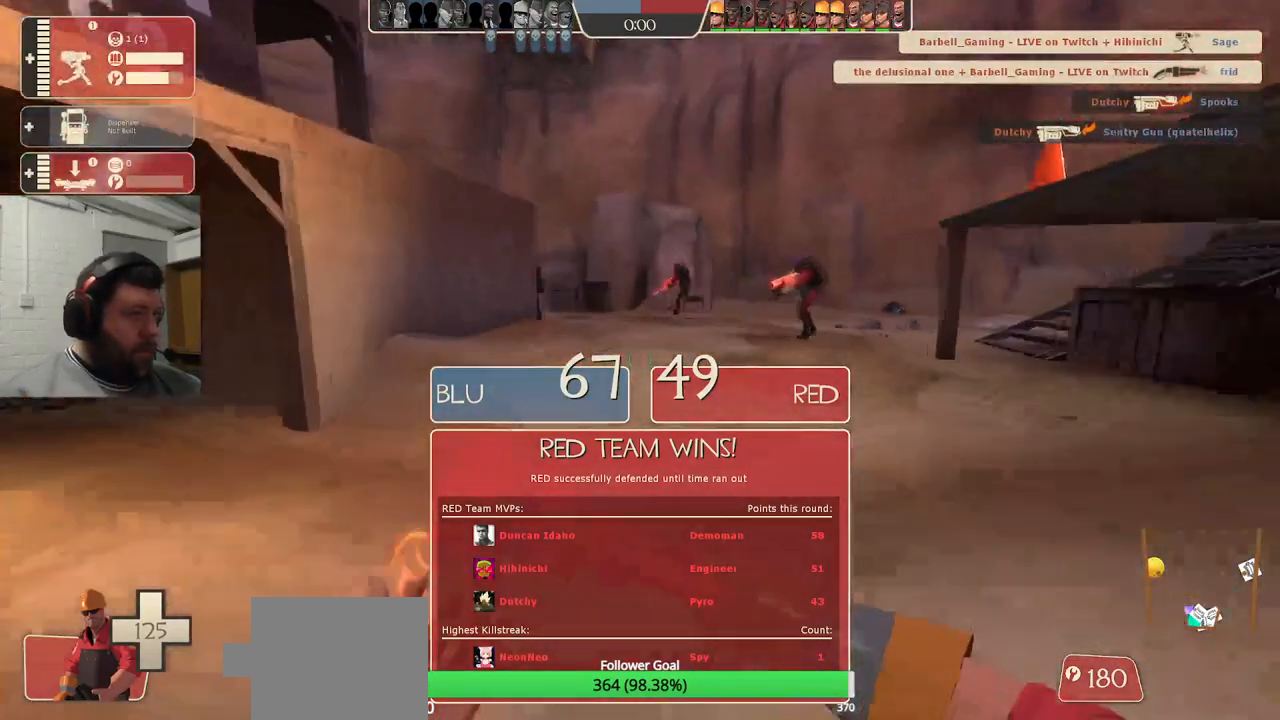
{"buttons": [], "left_stick": "up", "right_stick": "center", "events": []}
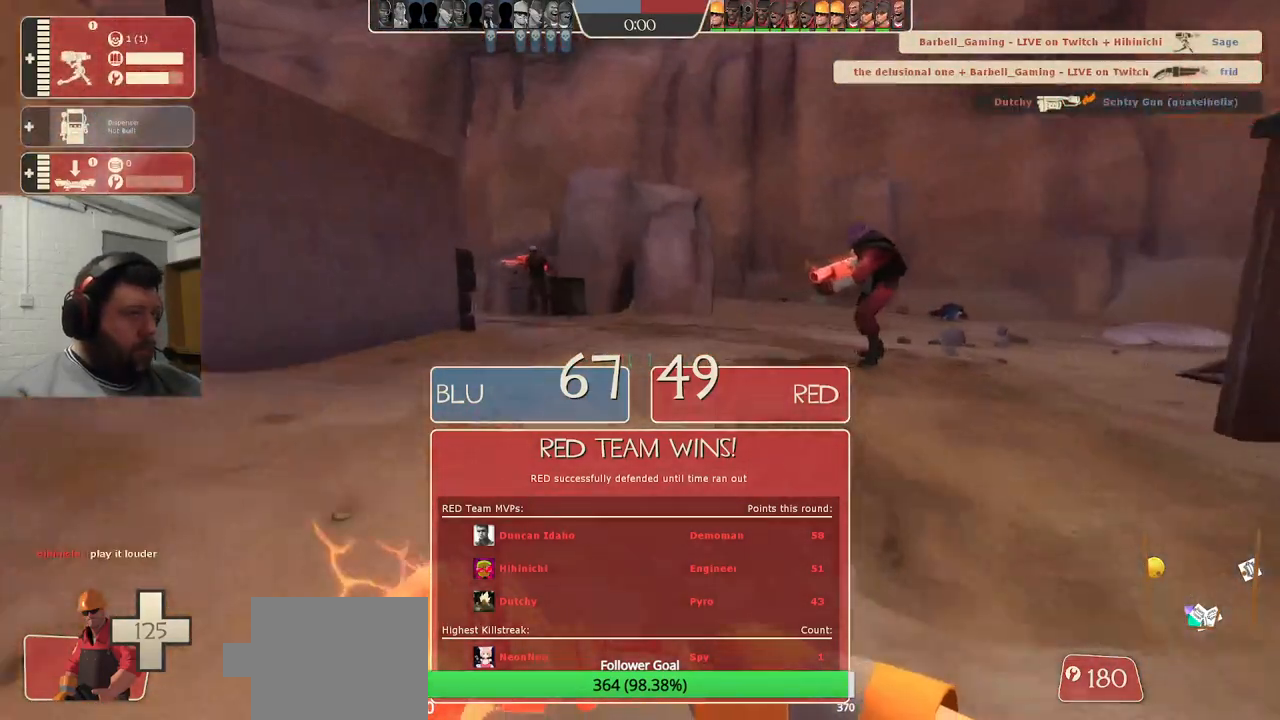
{"buttons": [], "left_stick": "up", "right_stick": "center", "events": []}
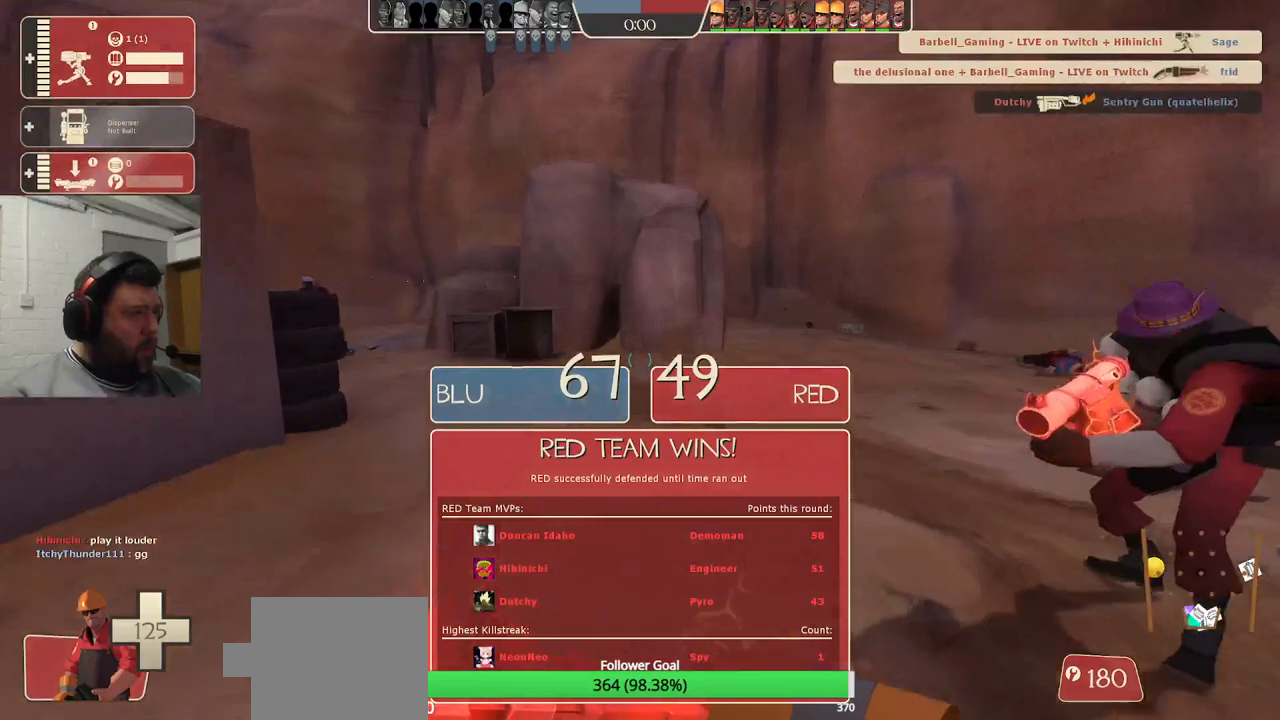
{"buttons": [], "left_stick": "up", "right_stick": "left", "events": [[483, "right_stick", "left"]]}
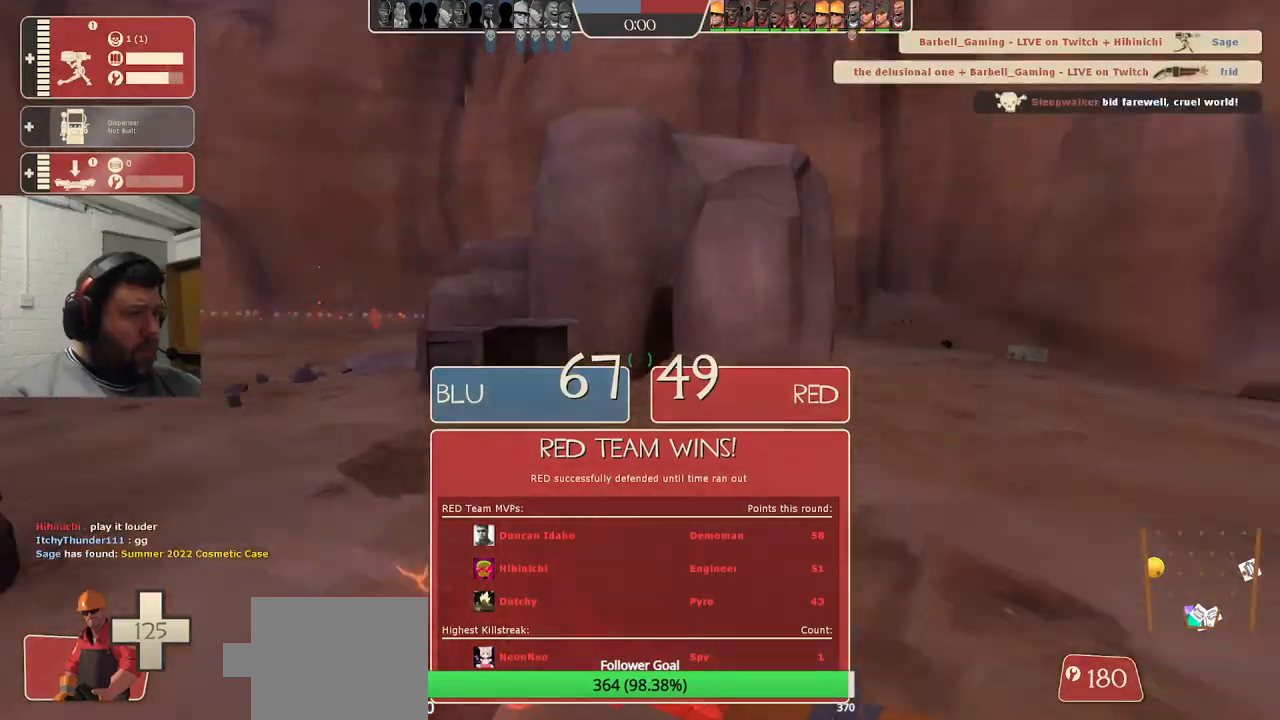
{"buttons": [], "left_stick": "up", "right_stick": "center", "events": [[183, "right_stick", "center"]]}
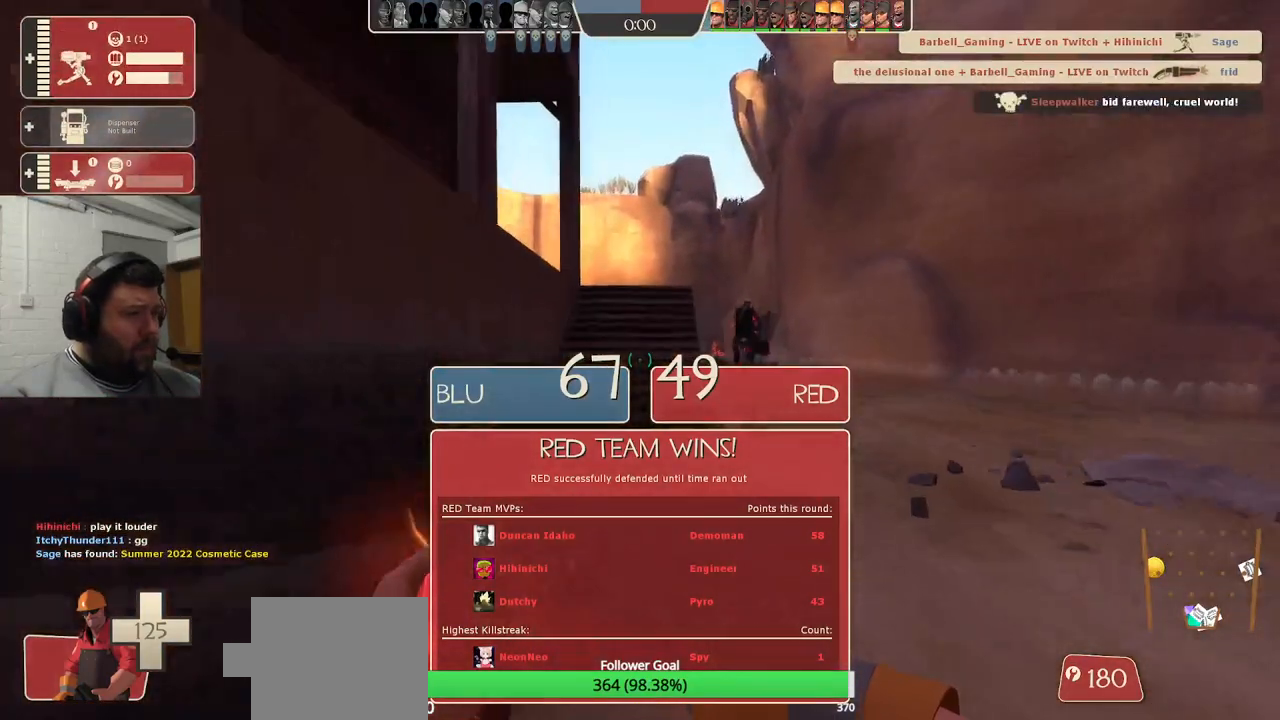
{"buttons": [], "left_stick": "up", "right_stick": "center", "events": []}
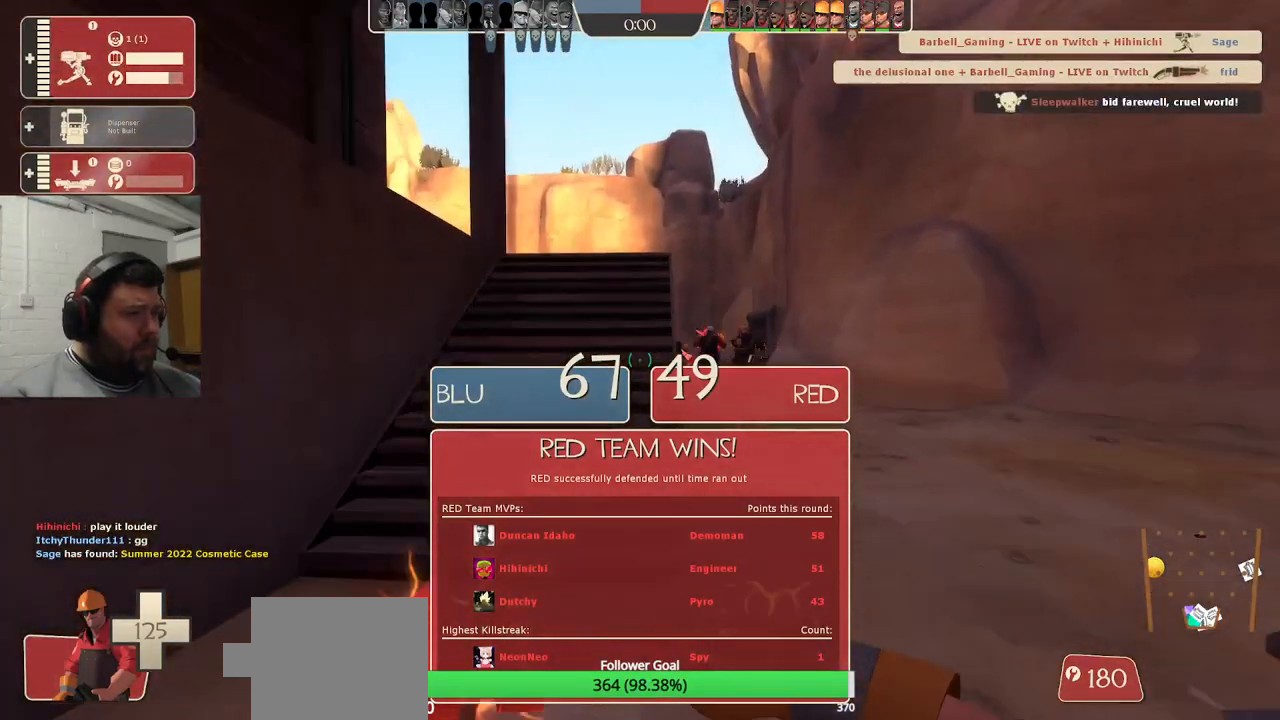
{"buttons": [], "left_stick": "up", "right_stick": "center", "events": []}
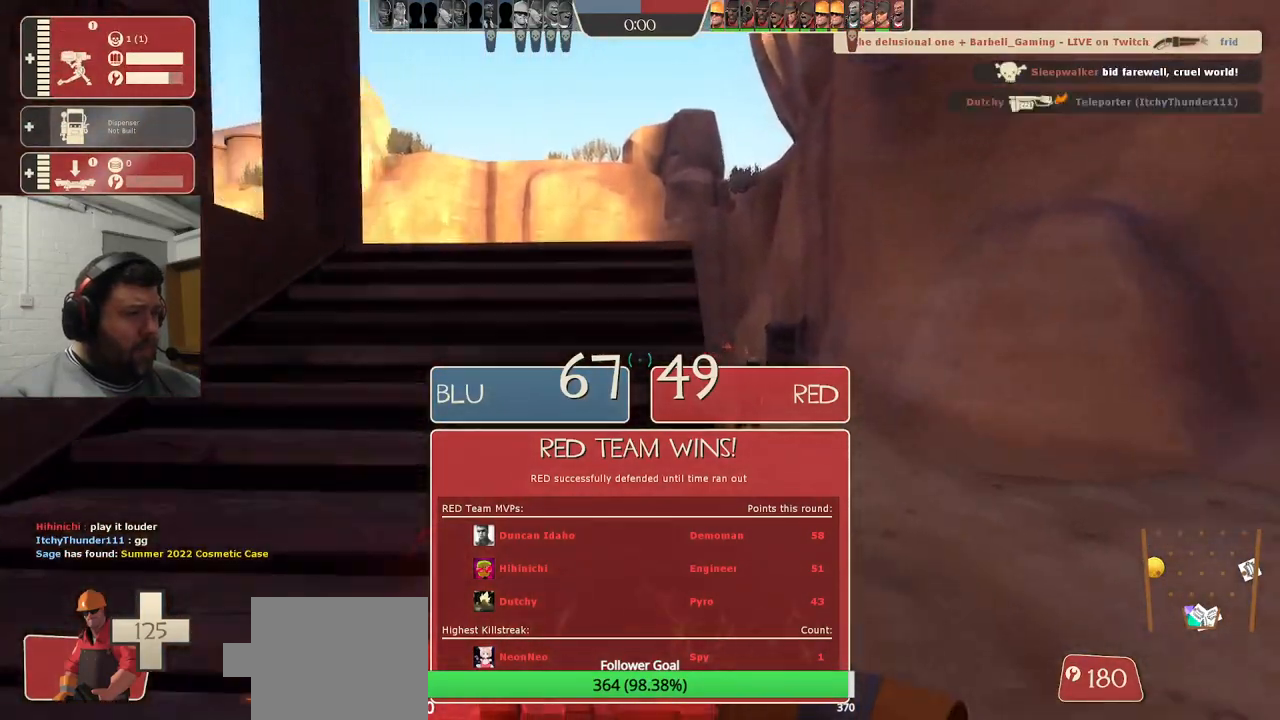
{"buttons": [], "left_stick": "up", "right_stick": "center", "events": [[83, "right_stick", "left"], [250, "right_stick", "center"]]}
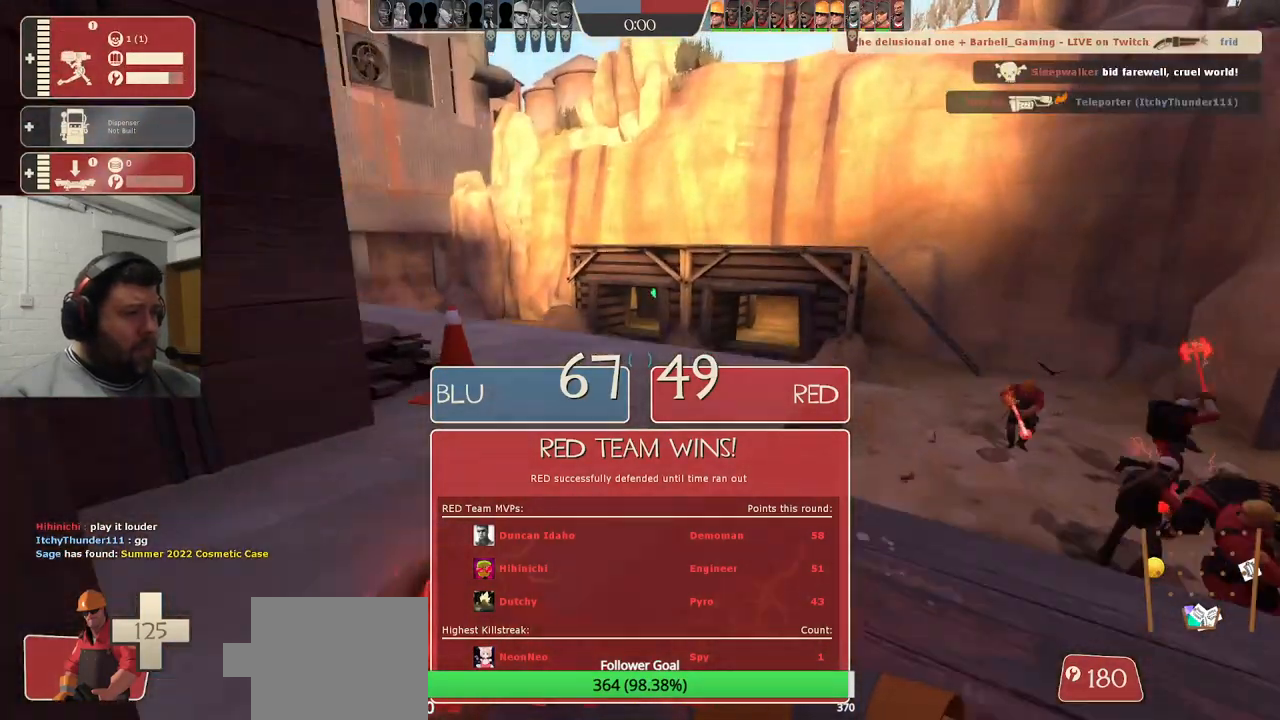
{"buttons": [], "left_stick": "up", "right_stick": "center", "events": []}
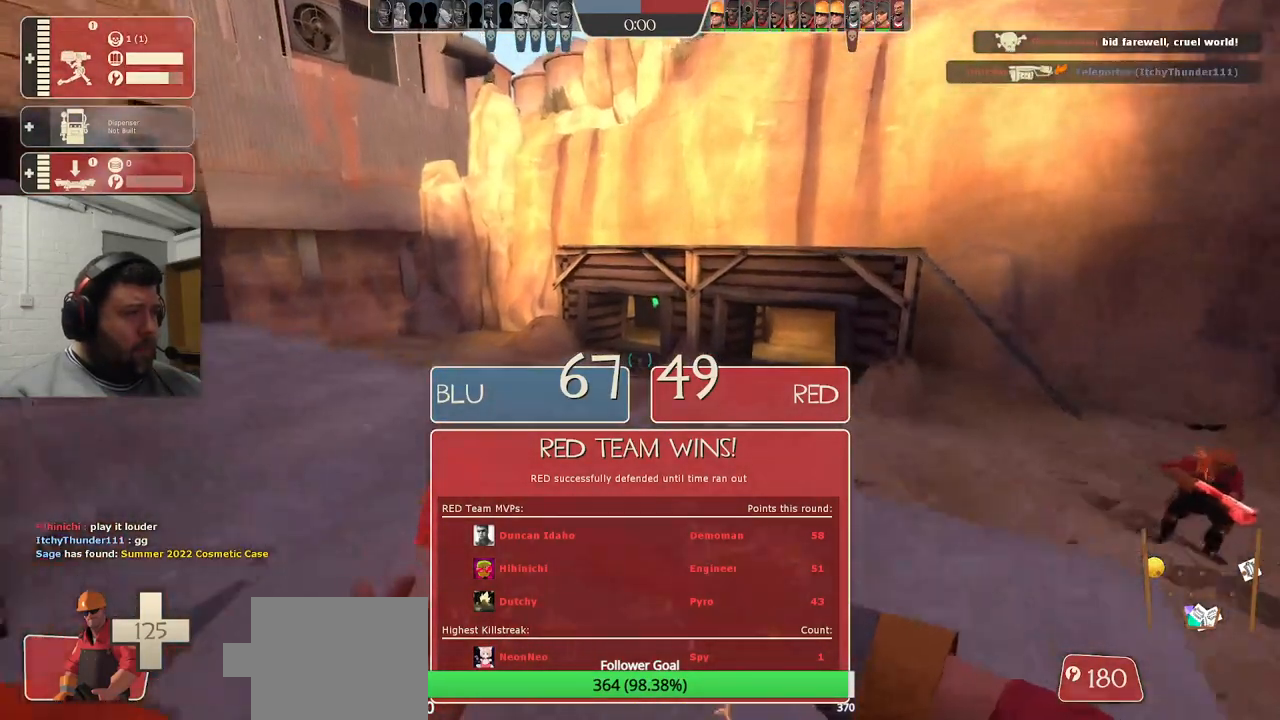
{"buttons": [], "left_stick": "up", "right_stick": "center", "events": [[50, "right_stick", "left"], [200, "right_stick", "center"]]}
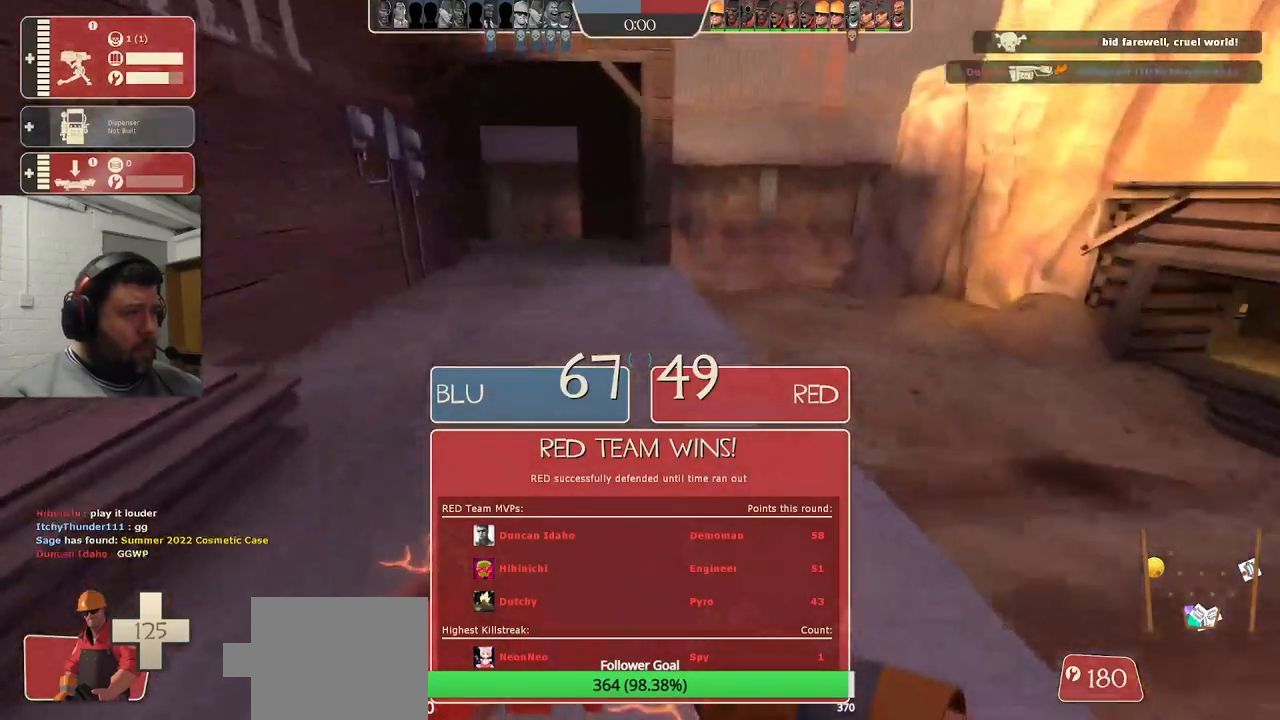
{"buttons": [], "left_stick": "up", "right_stick": "center", "events": [[17, "right_stick", "left"], [117, "right_stick", "center"], [217, "CROSS", "down"], [350, "CROSS", "up"]]}
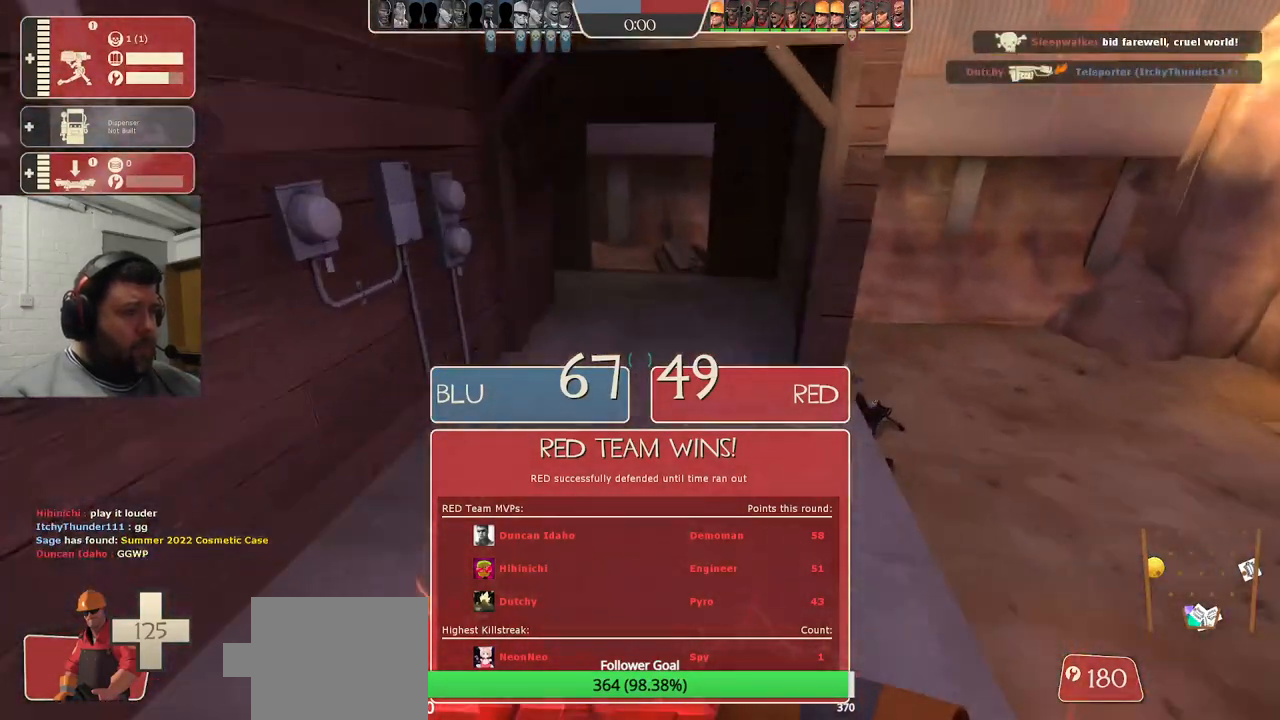
{"buttons": [], "left_stick": "up", "right_stick": "center", "events": []}
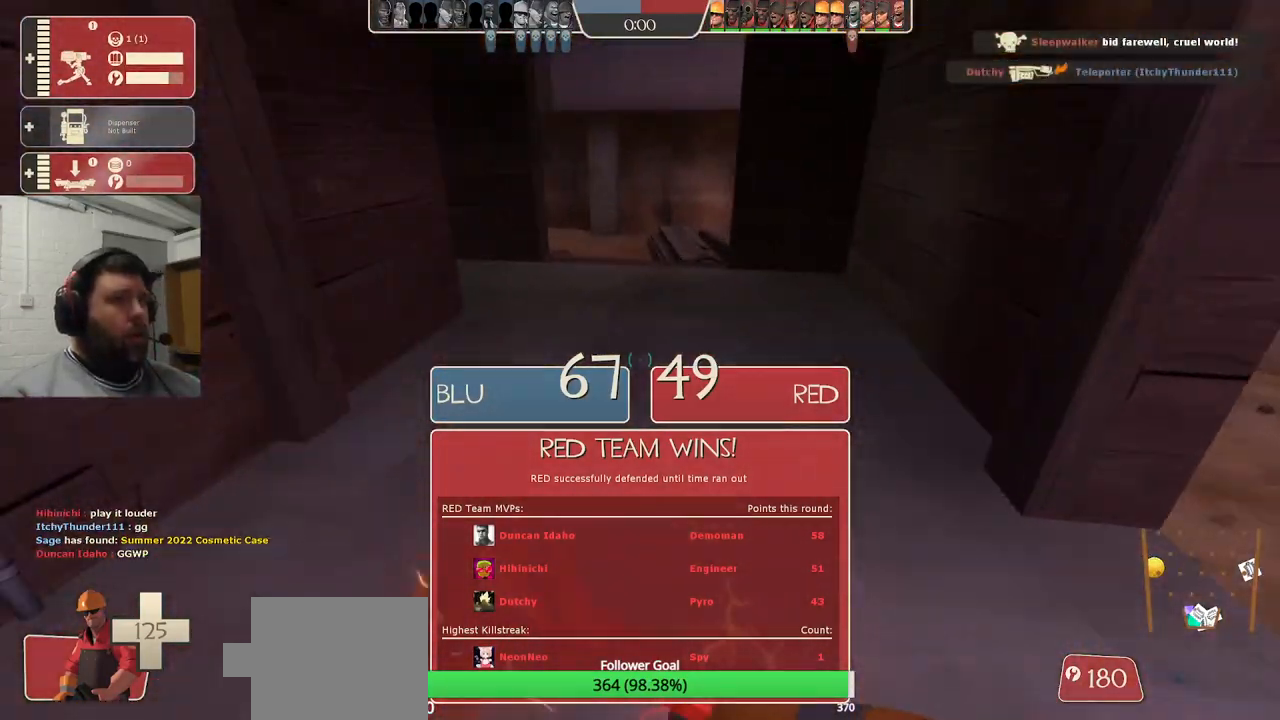
{"buttons": [], "left_stick": "center", "right_stick": "center", "events": [[217, "left_stick", "center"]]}